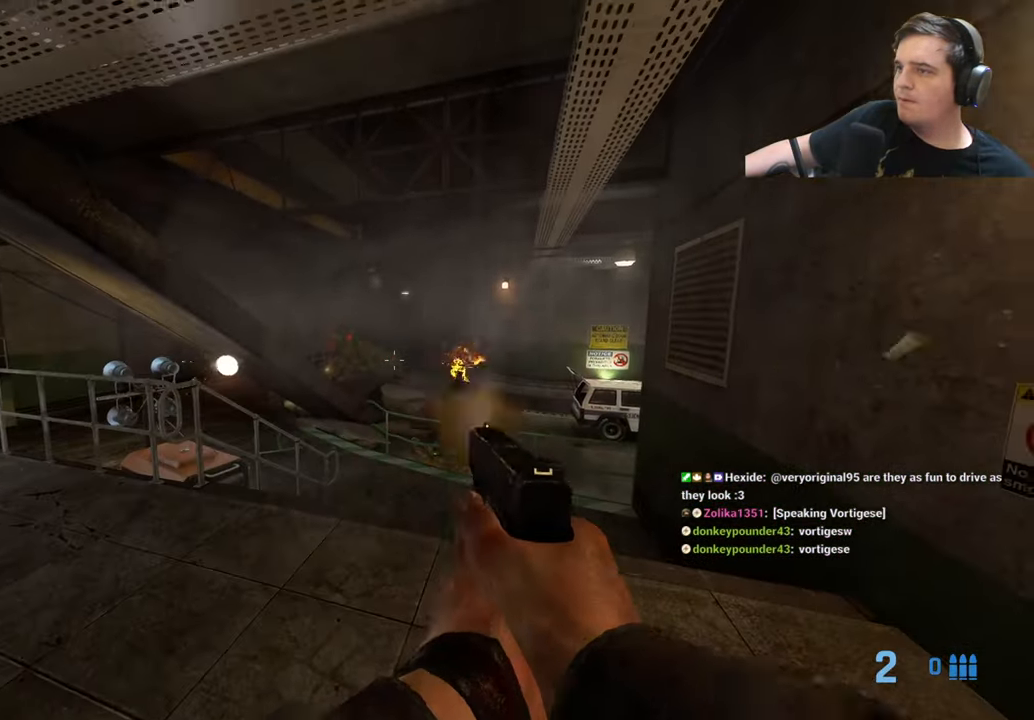
Gameplay with keyboard and mouse; each line is a JSON object with the keys held at the frame after it. "events" lists presses ("down") and releases ("up") of "1", "2", "3", "4", "5", "a", "alt", "c", "caps_lock", "ctrl", "d", "e", "f", "g", "q", "r", "s", "shift", "t", "tab", "v", "w", "x" and "z" between this image and that frame as [ms after this image, input, new state], when the widget could be followed in between. No other keys are recorded. Mouse buttons are not recorded. Not read: mouse_move.
{"keys": [], "events": []}
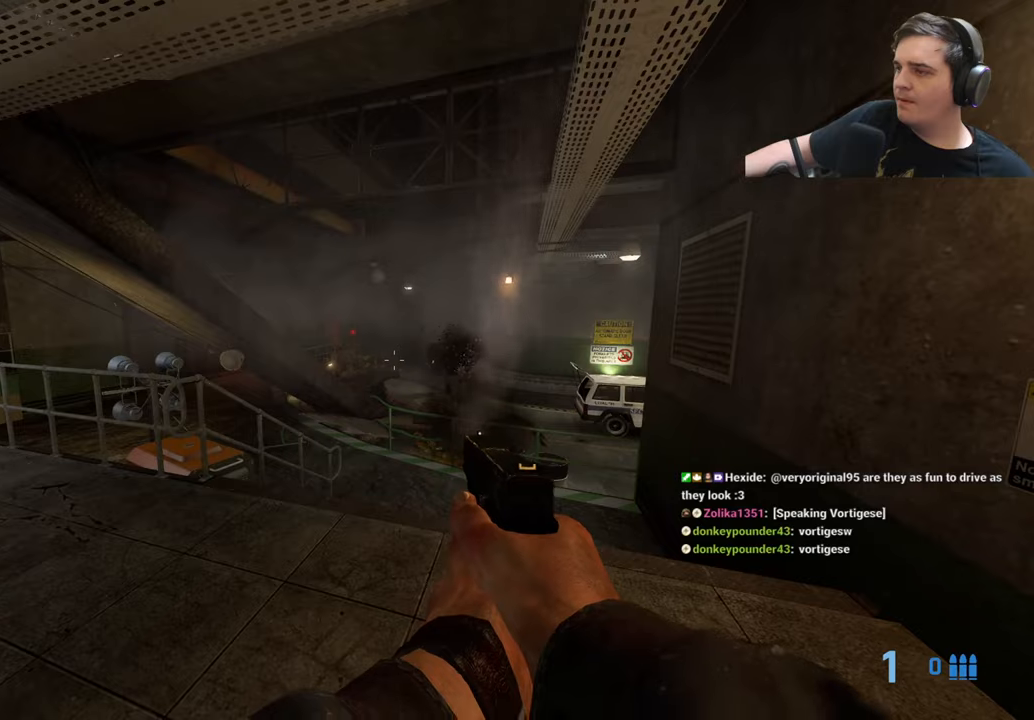
{"keys": [], "events": []}
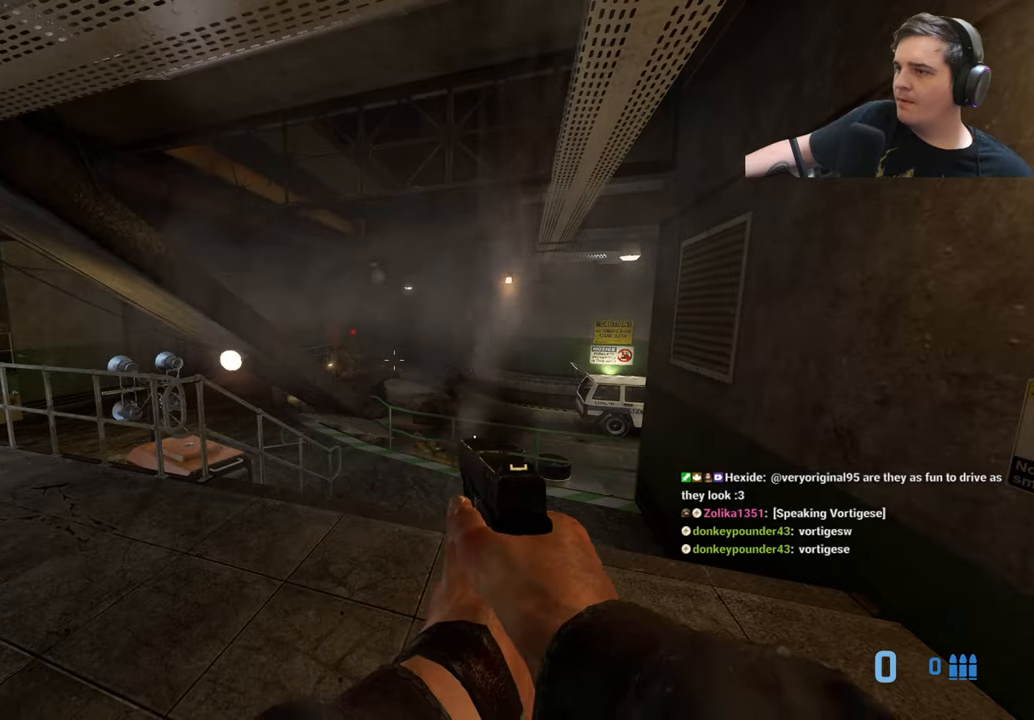
{"keys": [], "events": [[200, "w", "down"], [383, "w", "up"]]}
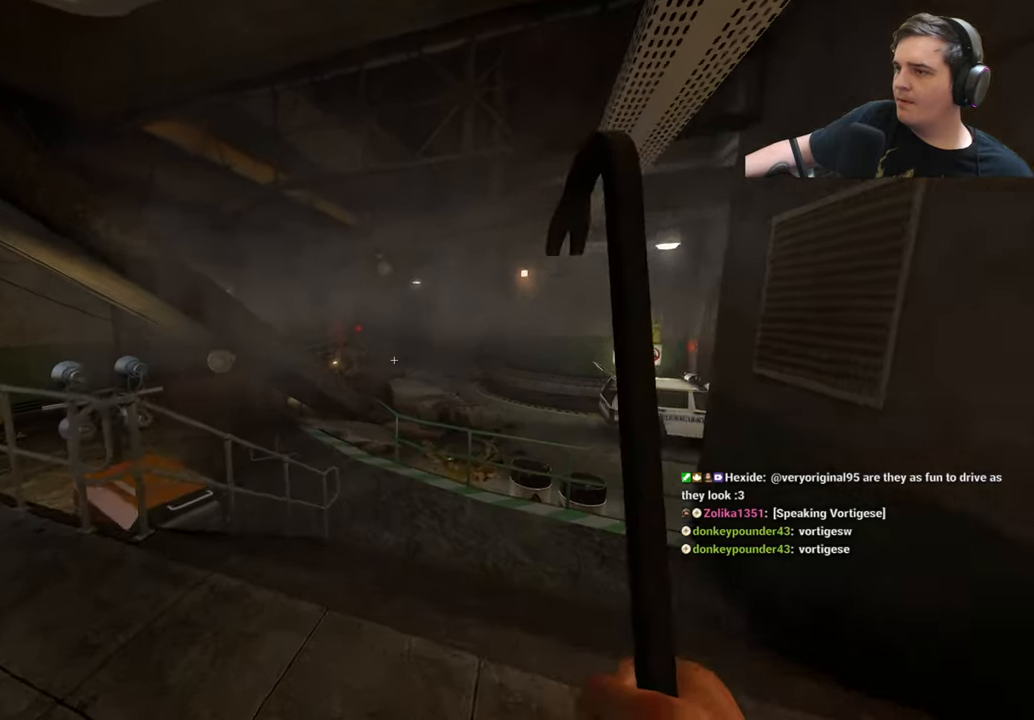
{"keys": ["a"], "events": [[83, "a", "down"], [317, "w", "down"], [500, "w", "up"]]}
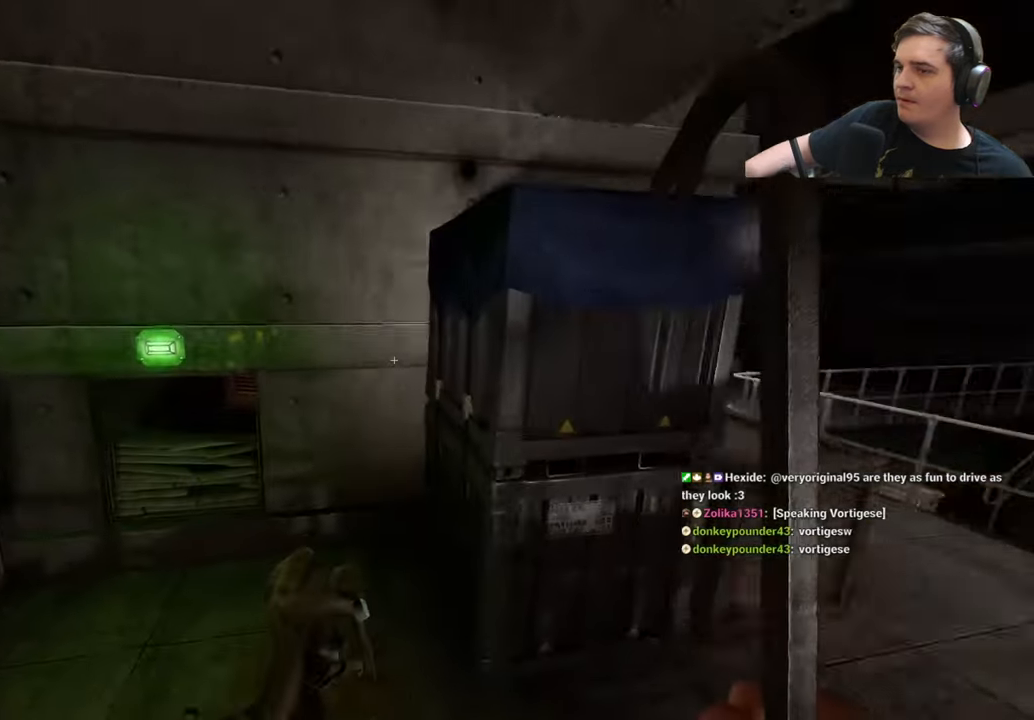
{"keys": ["a", "ctrl"], "events": [[133, "ctrl", "down"]]}
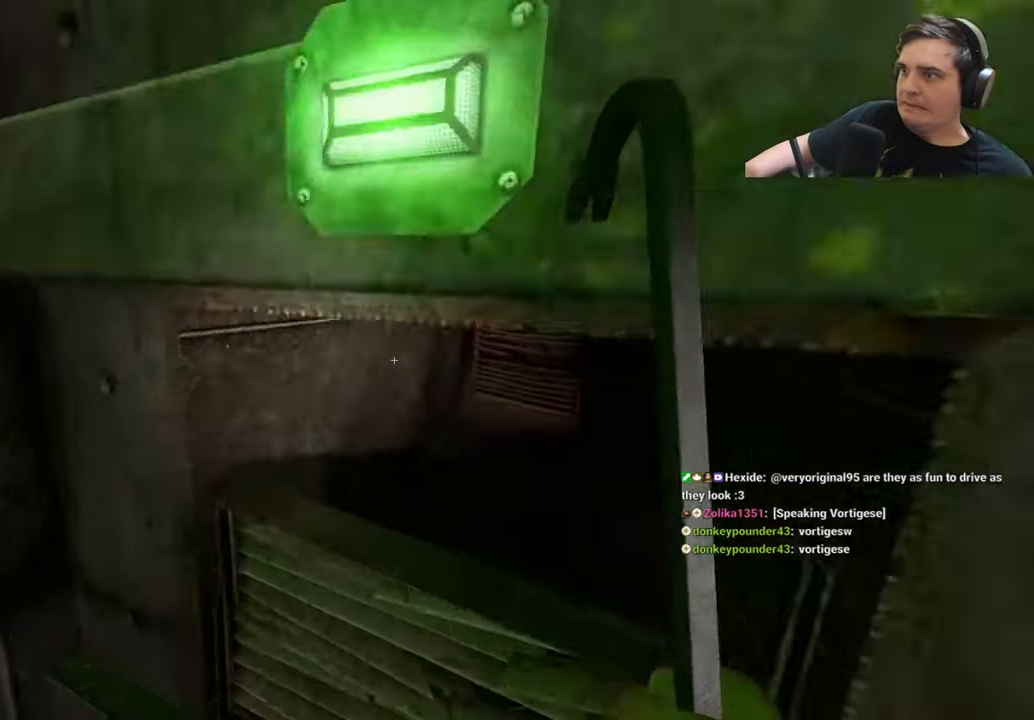
{"keys": ["a", "ctrl", "w"], "events": [[17, "a", "up"], [17, "w", "down"], [50, "d", "down"], [300, "d", "up"], [433, "a", "down"]]}
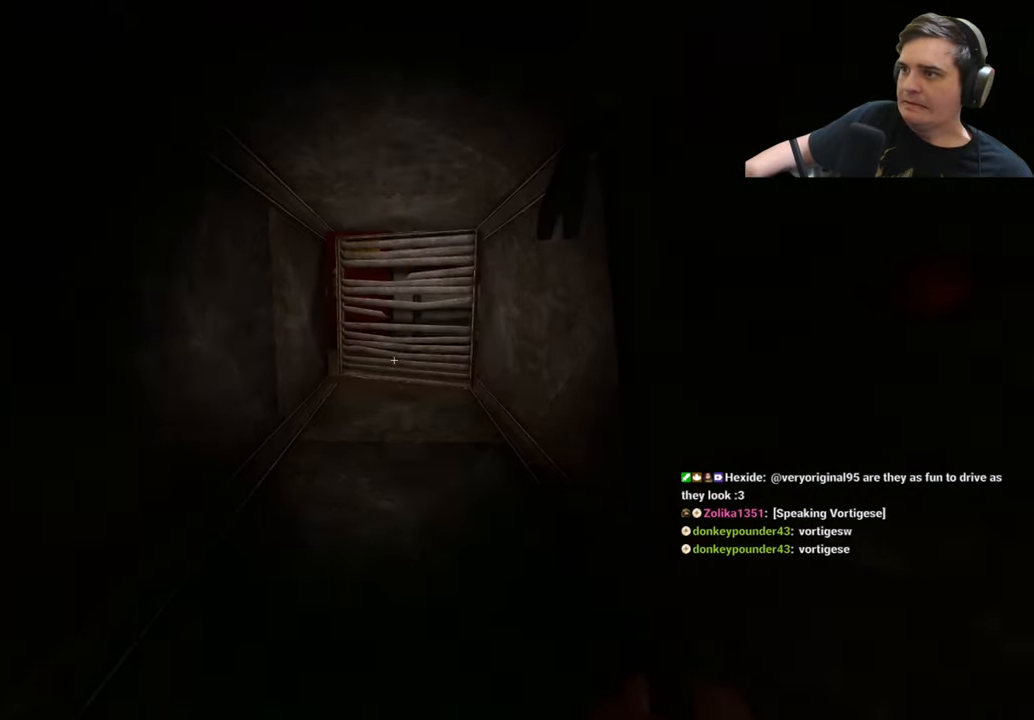
{"keys": ["ctrl", "w"], "events": [[400, "a", "up"]]}
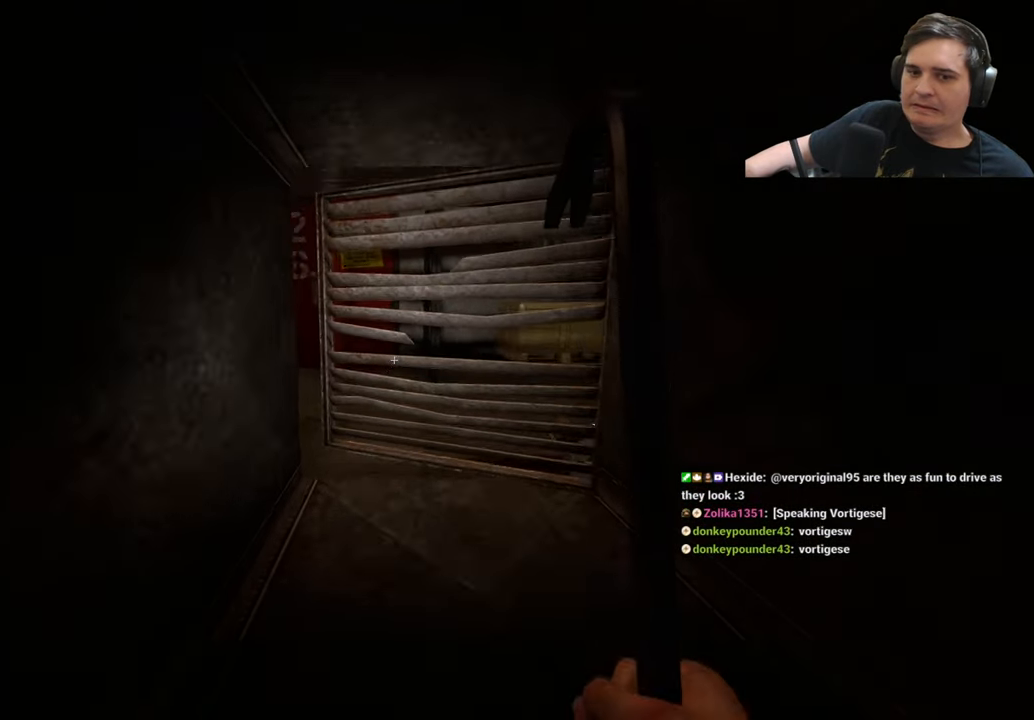
{"keys": ["ctrl", "d", "w"], "events": [[383, "d", "down"]]}
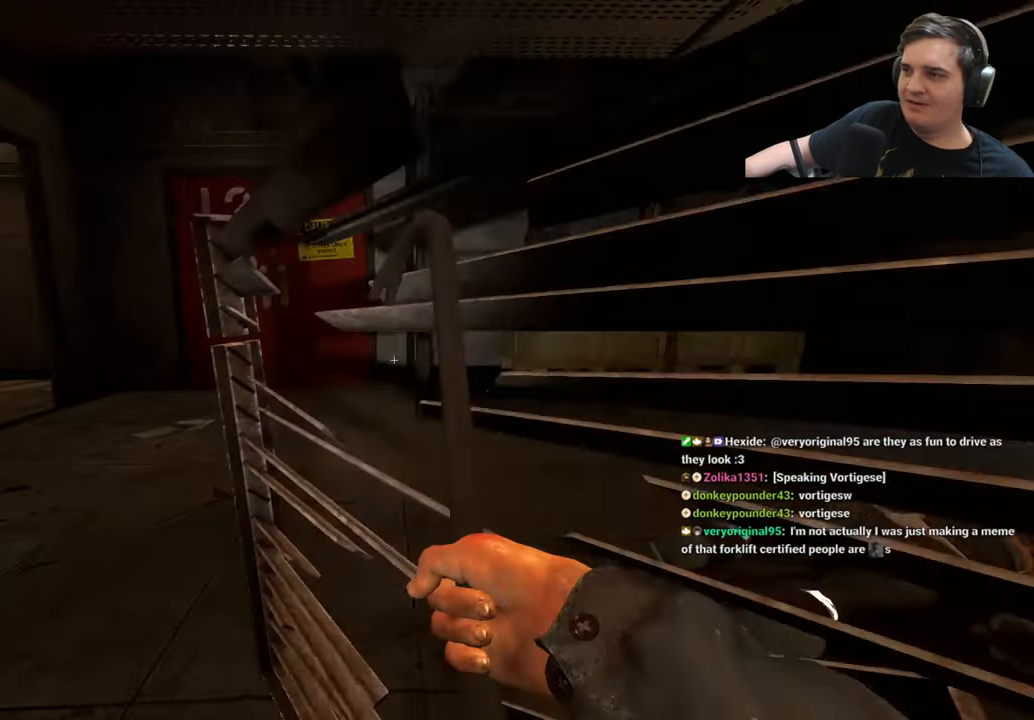
{"keys": ["ctrl", "w"], "events": [[67, "d", "up"], [100, "q", "down"], [150, "q", "up"], [300, "d", "down"], [350, "w", "up"], [433, "w", "down"], [483, "d", "up"]]}
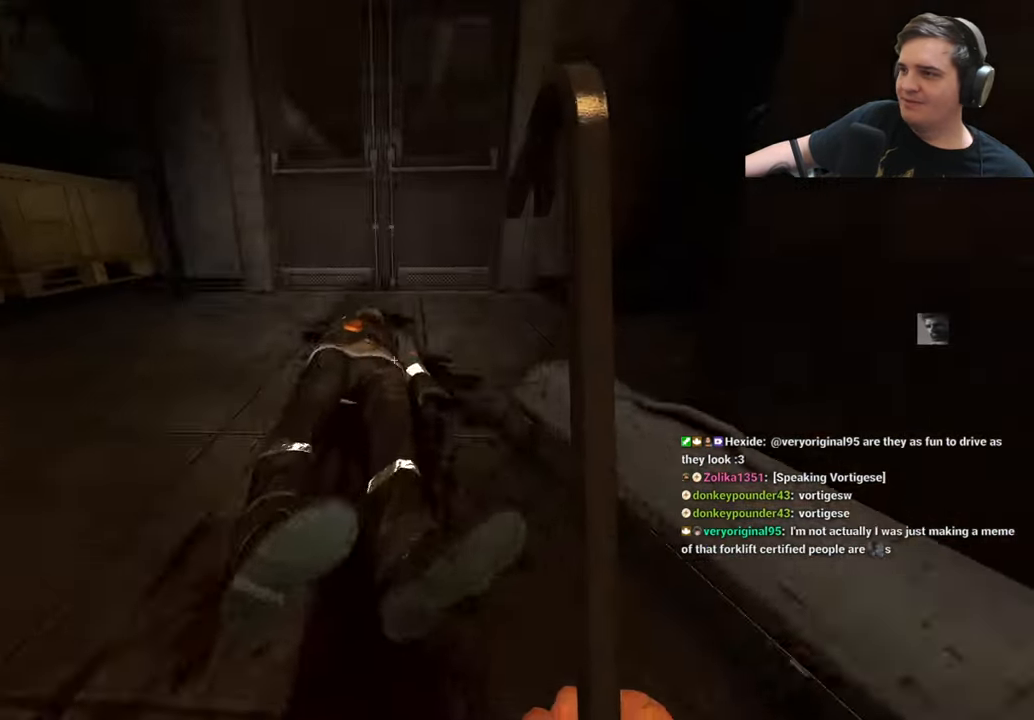
{"keys": ["2", "w"], "events": [[167, "ctrl", "up"], [500, "2", "down"]]}
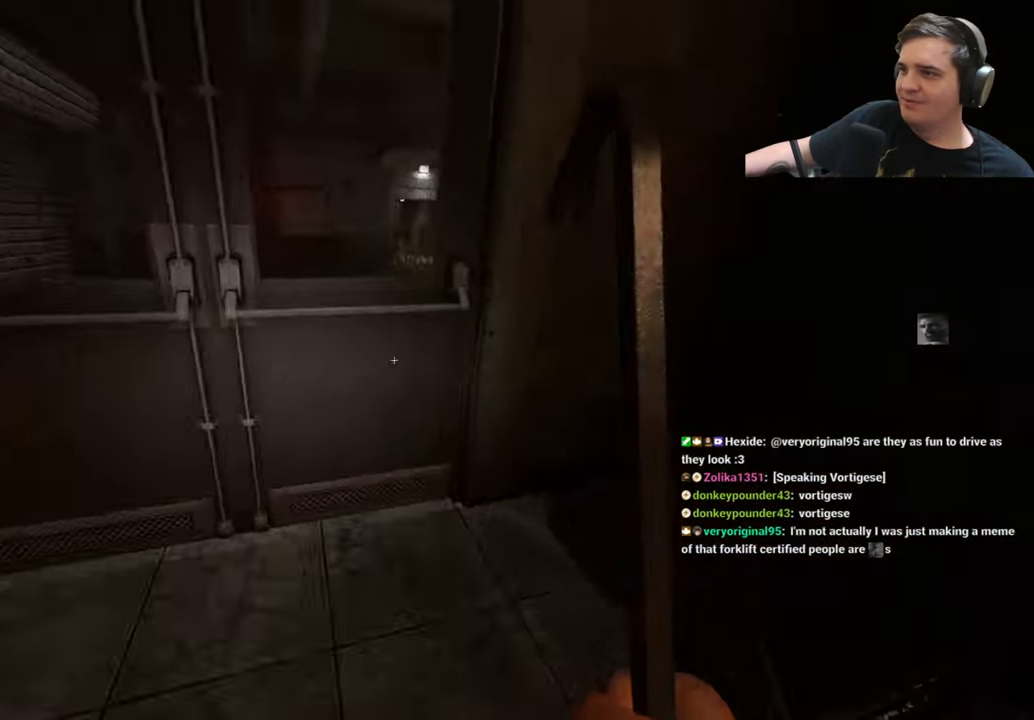
{"keys": ["w"], "events": [[50, "w", "up"], [100, "2", "up"], [283, "a", "down"], [333, "a", "up"], [333, "w", "down"]]}
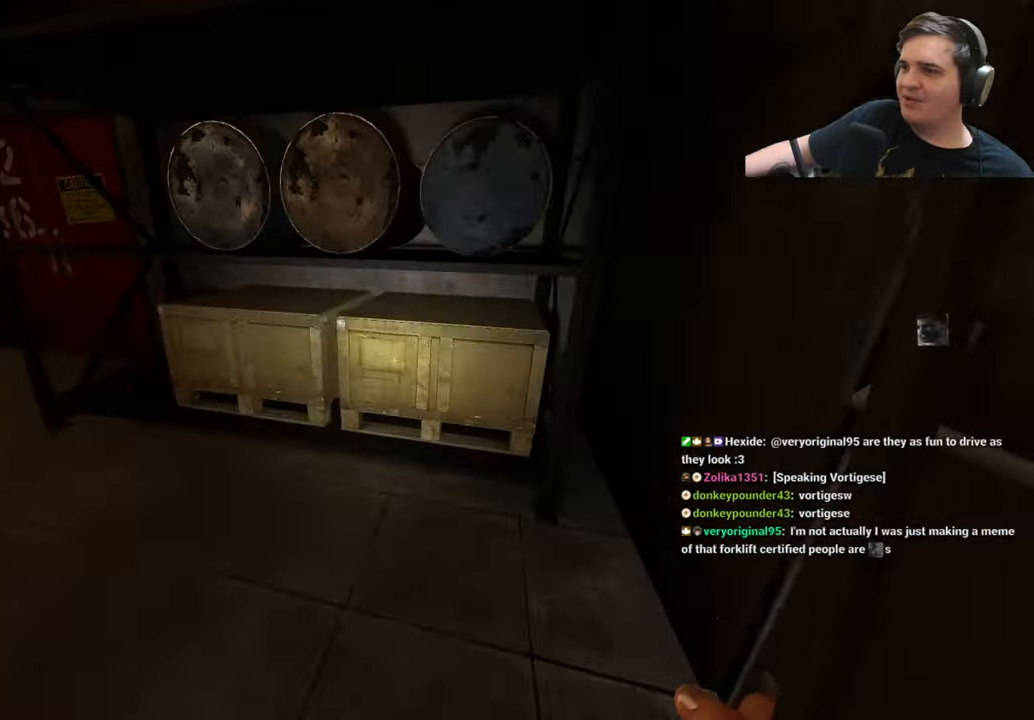
{"keys": ["a"], "events": [[67, "a", "down"], [300, "w", "up"]]}
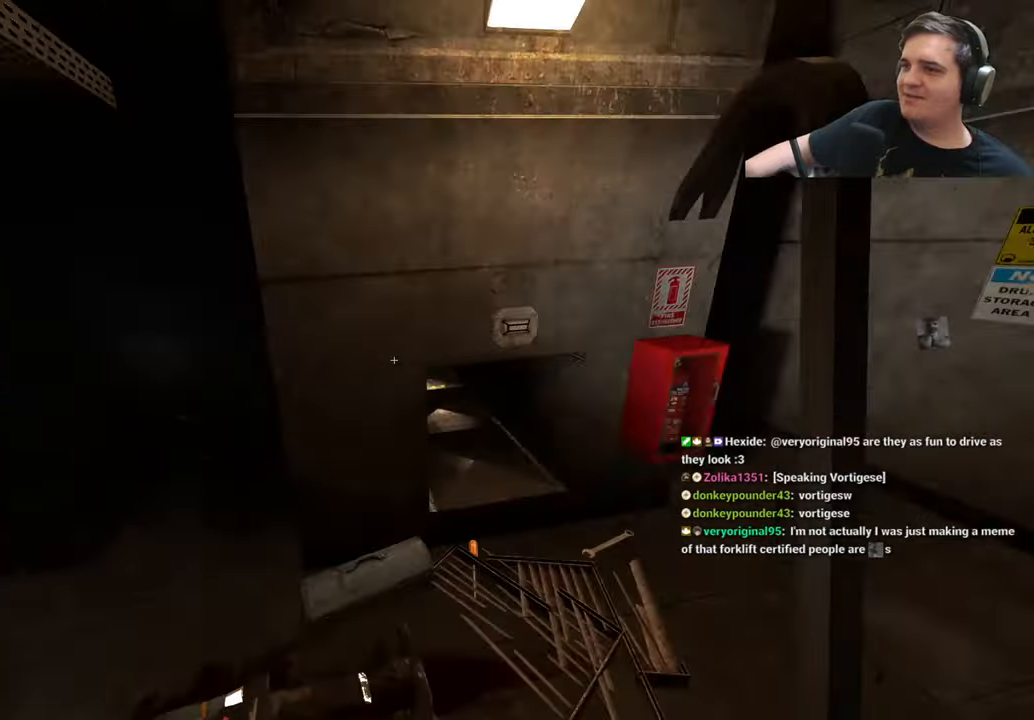
{"keys": ["a", "w"], "events": [[350, "w", "down"]]}
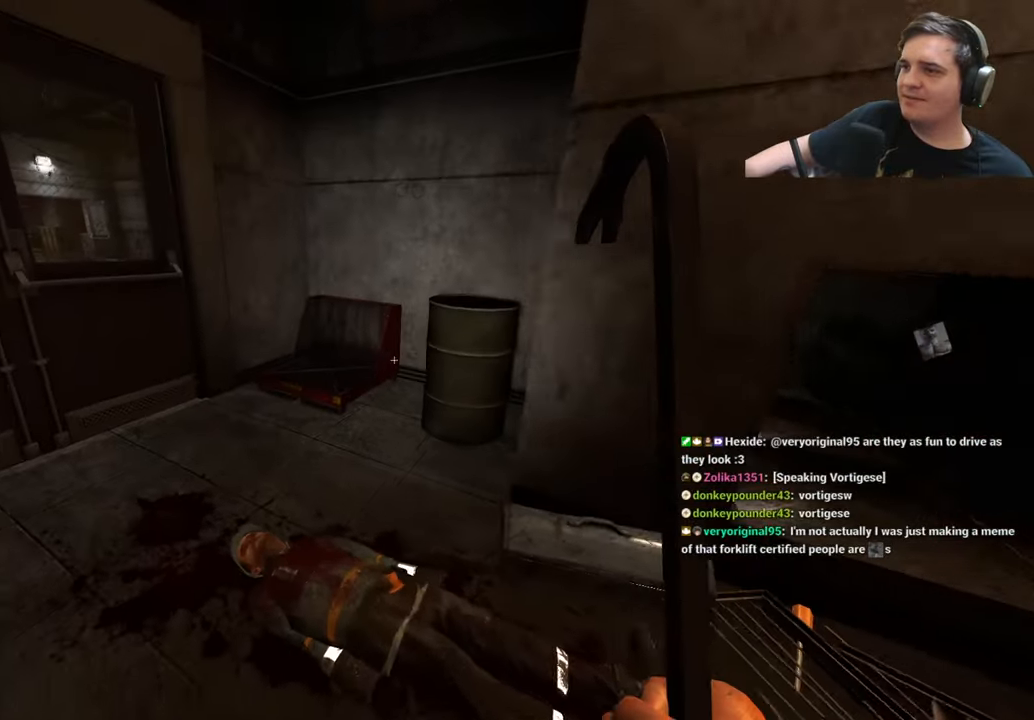
{"keys": ["d", "w"], "events": [[50, "a", "up"], [134, "w", "up"], [184, "d", "down"], [284, "w", "down"]]}
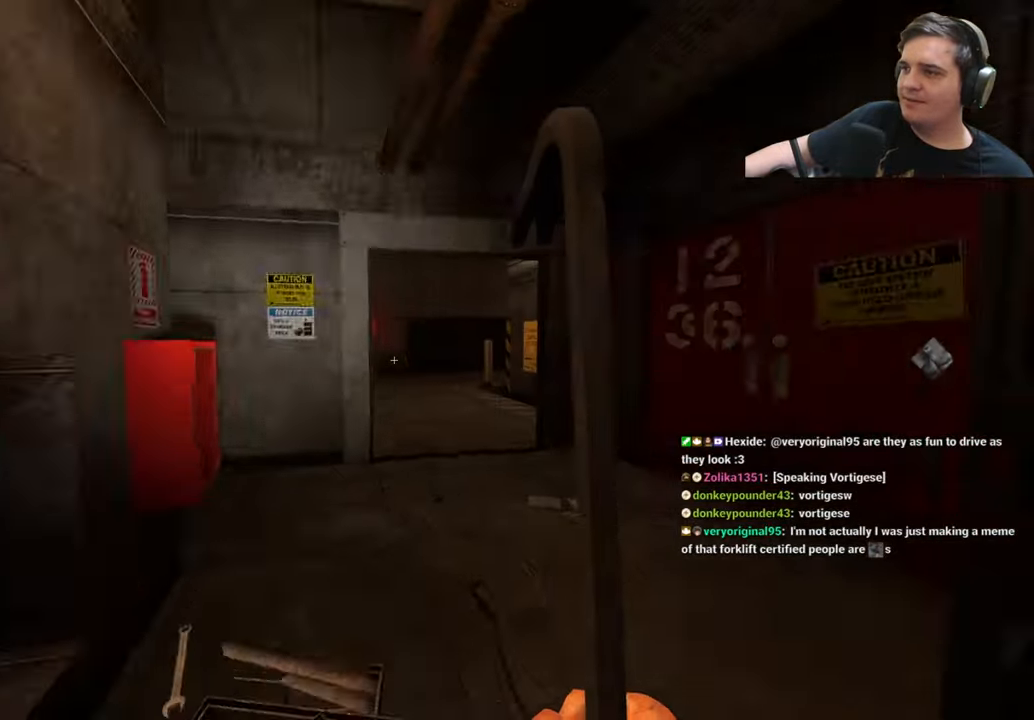
{"keys": ["a", "ctrl"], "events": [[117, "a", "down"], [117, "d", "up"], [200, "w", "up"], [350, "ctrl", "down"]]}
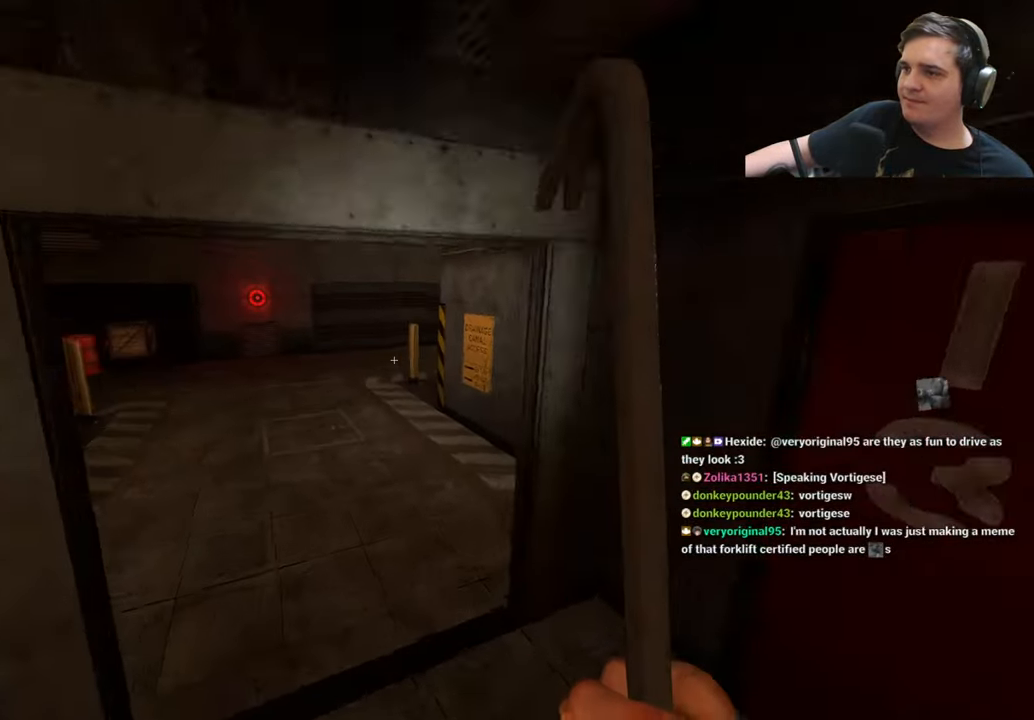
{"keys": ["a", "ctrl"], "events": []}
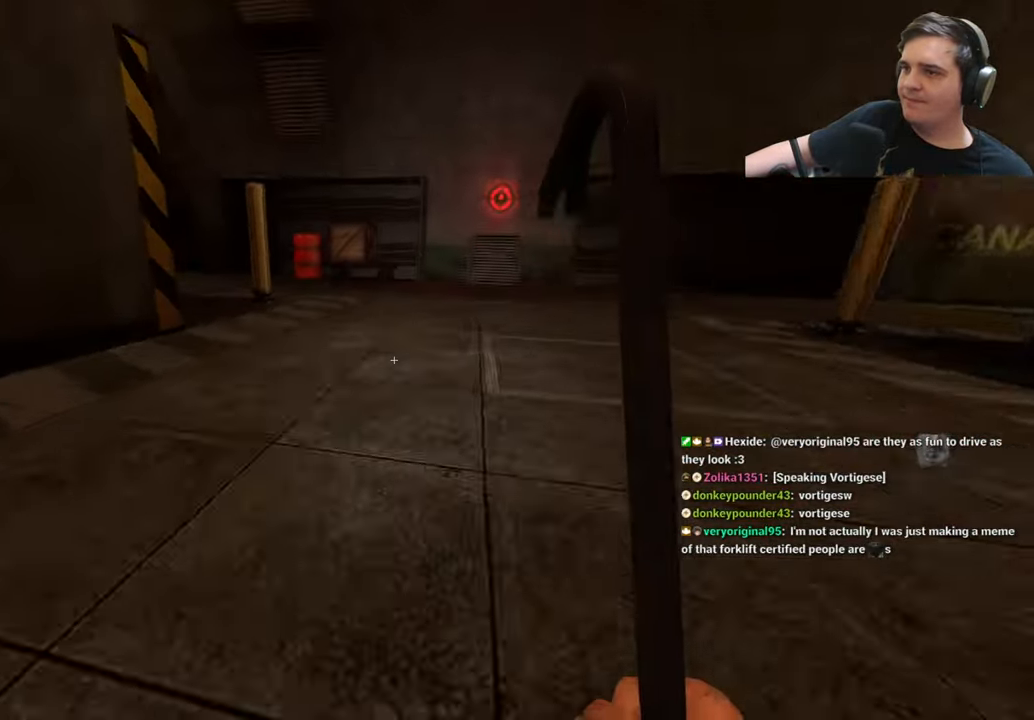
{"keys": ["ctrl", "d"], "events": [[50, "a", "up"], [50, "d", "down"]]}
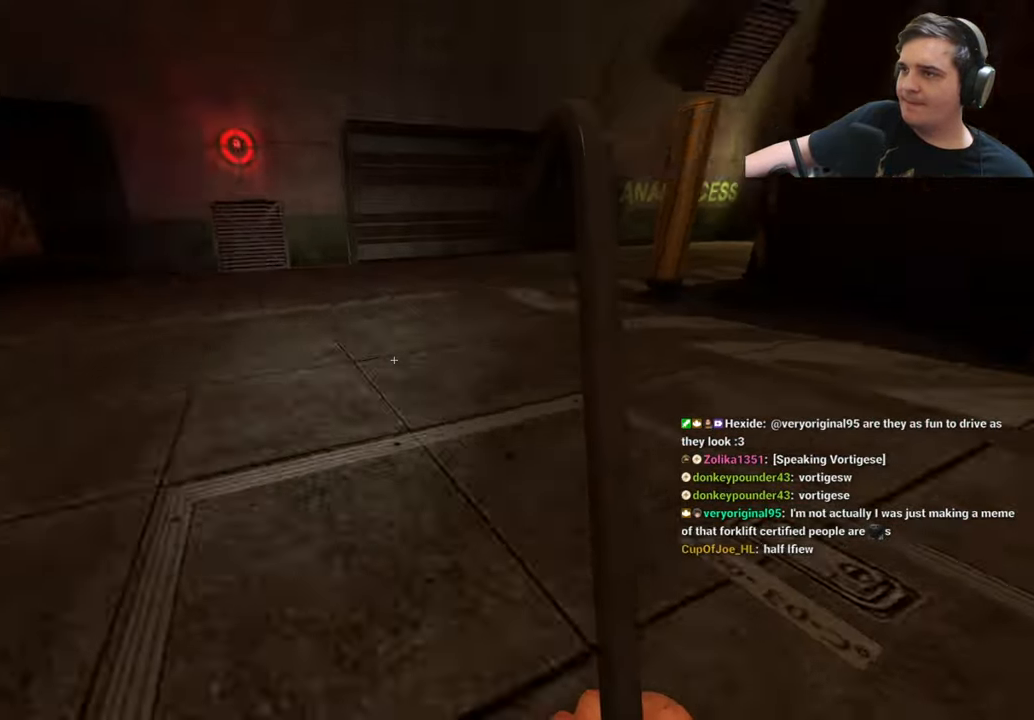
{"keys": ["a", "w"], "events": [[67, "a", "down"], [100, "ctrl", "up"], [100, "d", "up"], [384, "w", "down"]]}
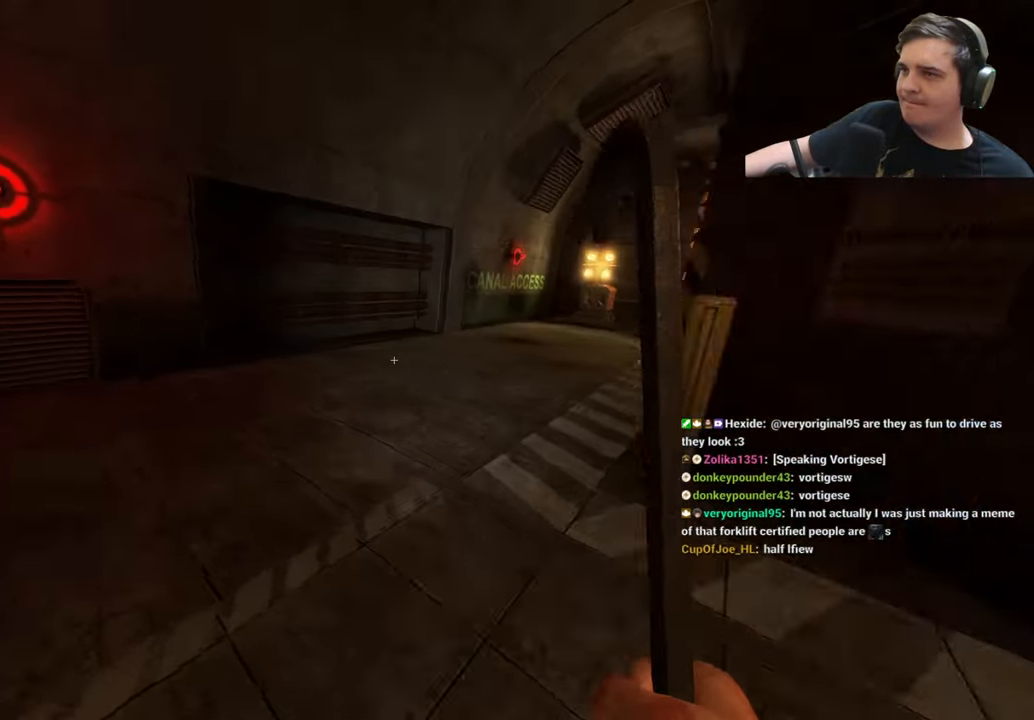
{"keys": [], "events": [[34, "a", "up"], [217, "w", "up"]]}
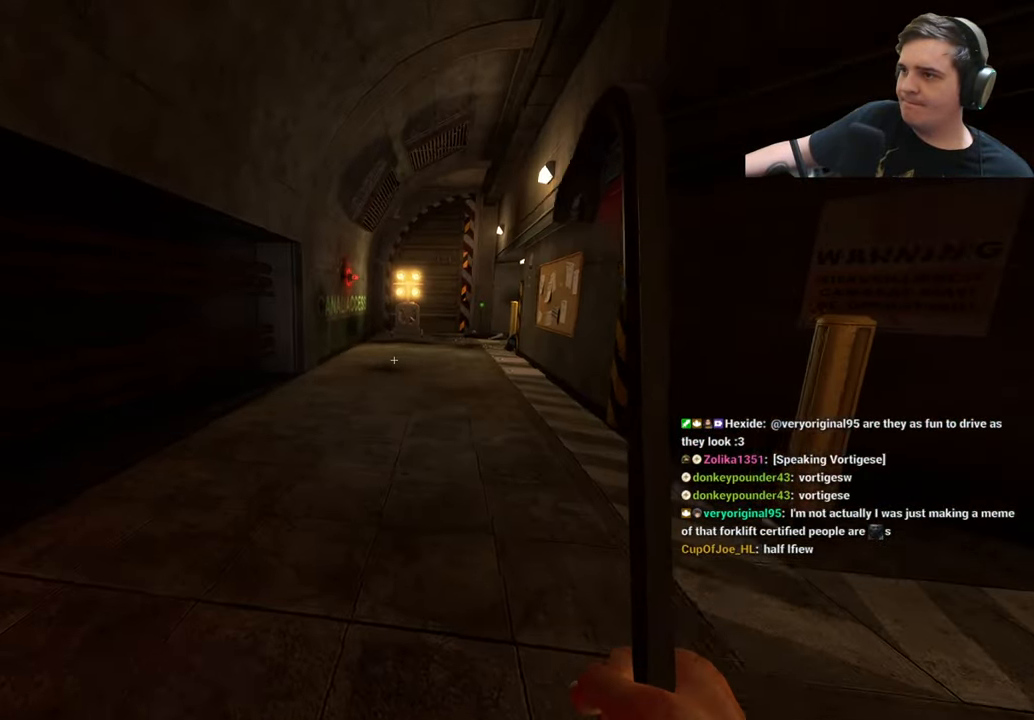
{"keys": ["w"], "events": [[184, "a", "down"], [184, "w", "down"], [467, "a", "up"]]}
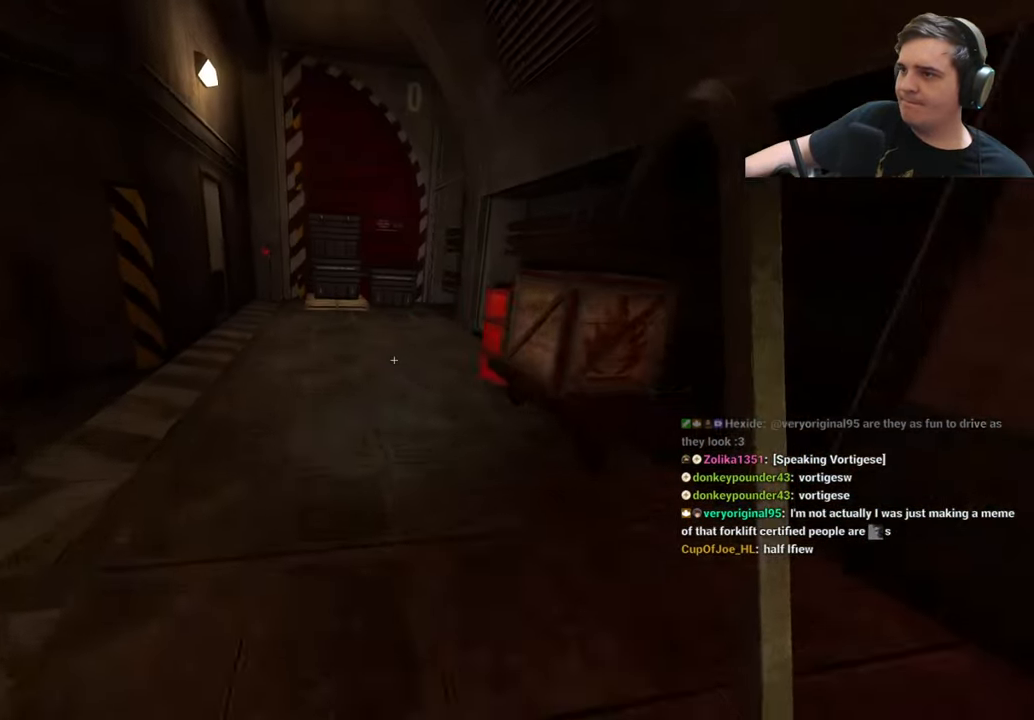
{"keys": ["d", "w"], "events": [[200, "w", "up"], [250, "d", "down"], [334, "w", "down"]]}
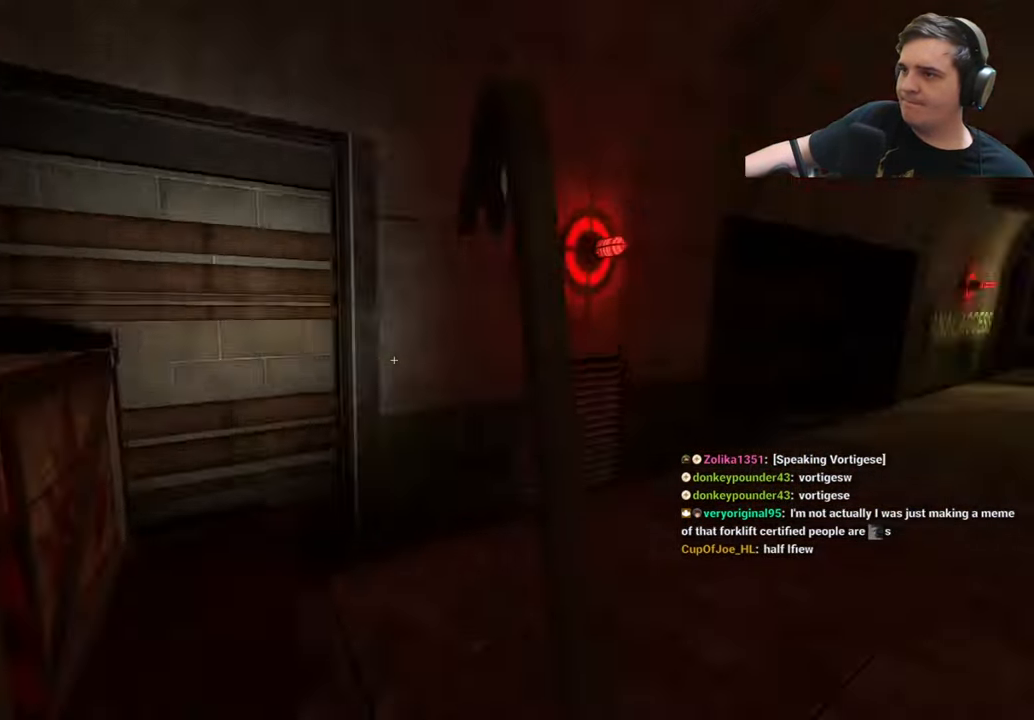
{"keys": ["a"], "events": [[351, "a", "down"], [401, "d", "up"], [401, "w", "up"]]}
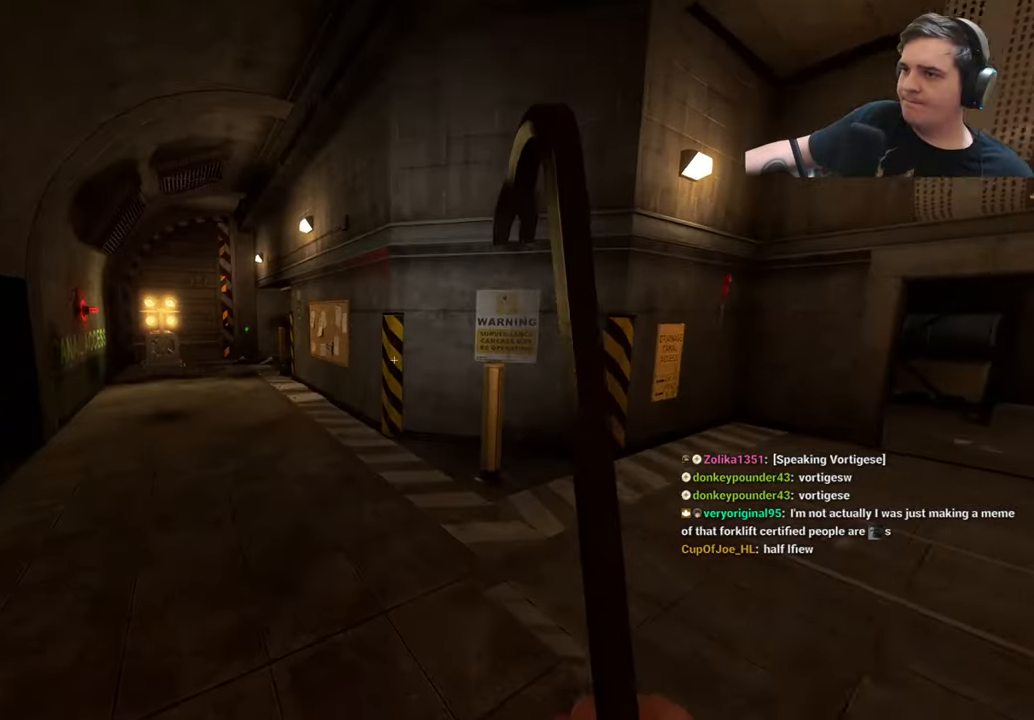
{"keys": ["a", "ctrl"], "events": [[233, "ctrl", "down"]]}
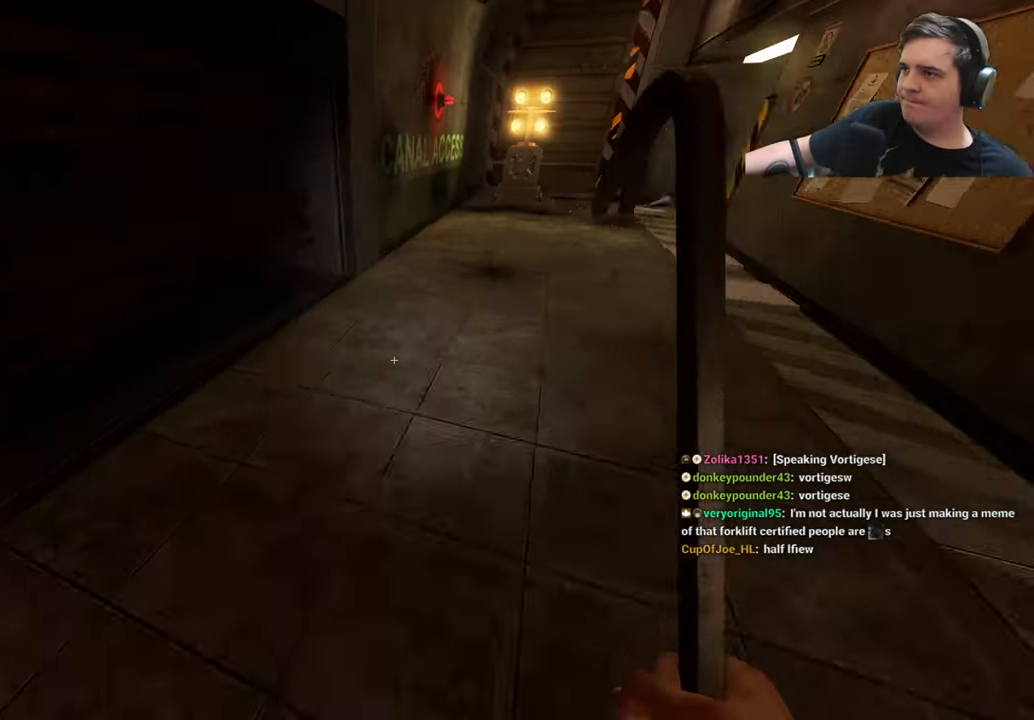
{"keys": ["ctrl", "d"], "events": [[116, "a", "up"], [116, "d", "down"]]}
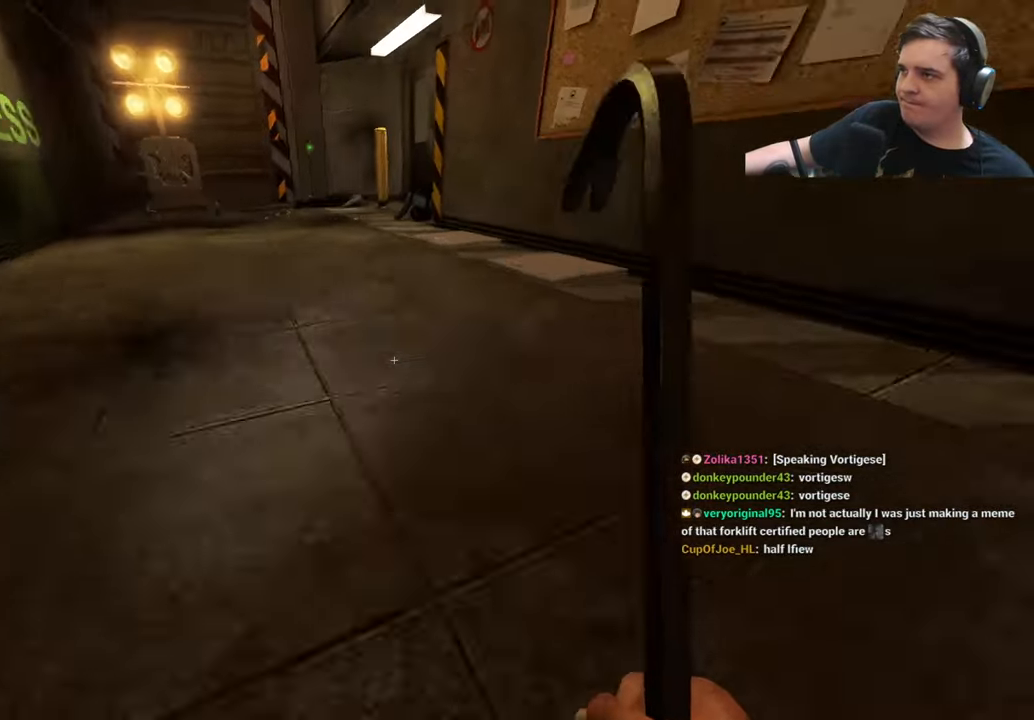
{"keys": ["d", "w"], "events": [[83, "a", "down"], [83, "d", "up"], [450, "a", "up"], [450, "d", "down"], [500, "ctrl", "up"], [500, "w", "down"]]}
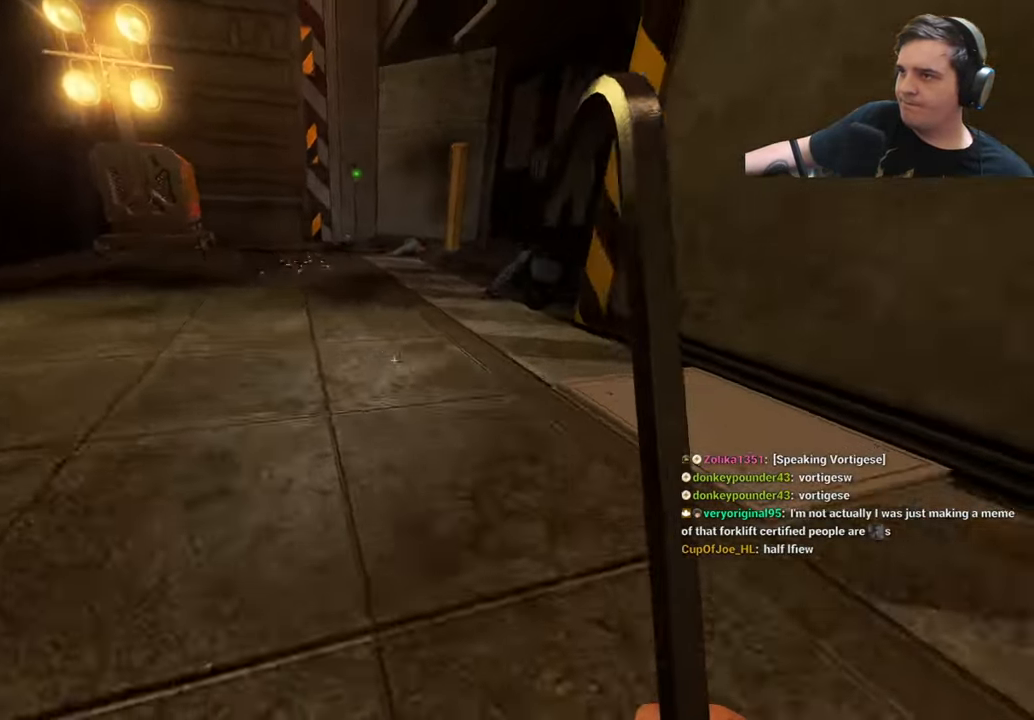
{"keys": ["d", "w"], "events": [[83, "d", "up"], [333, "d", "down"], [366, "d", "up"], [466, "d", "down"]]}
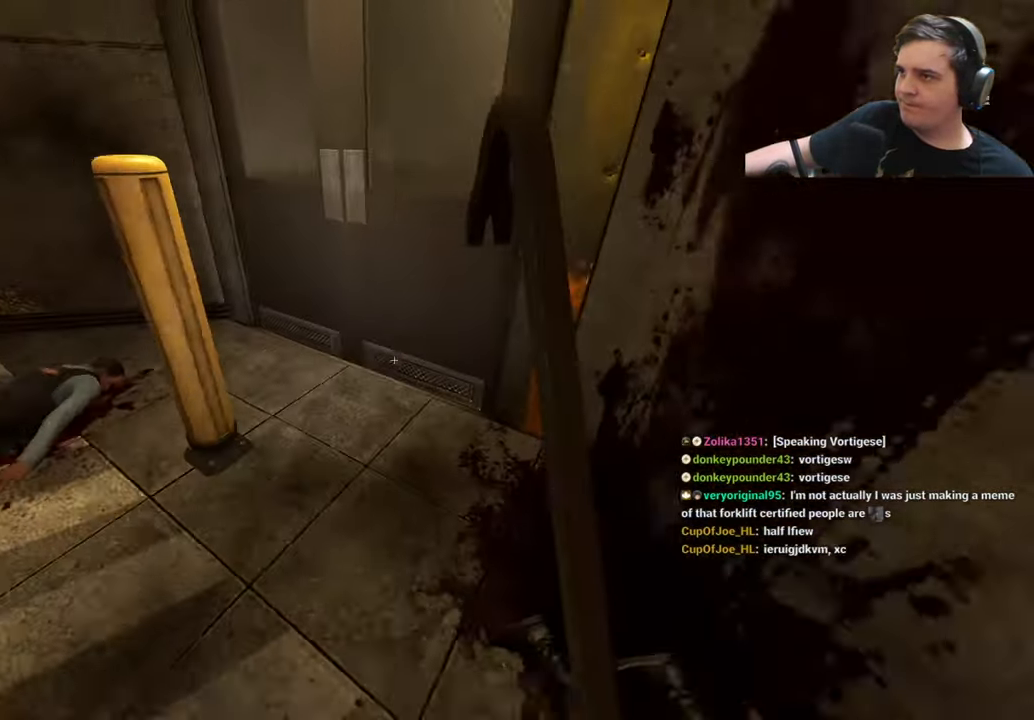
{"keys": ["w"], "events": [[66, "w", "up"], [116, "a", "down"], [116, "d", "up"], [200, "w", "down"], [433, "a", "up"]]}
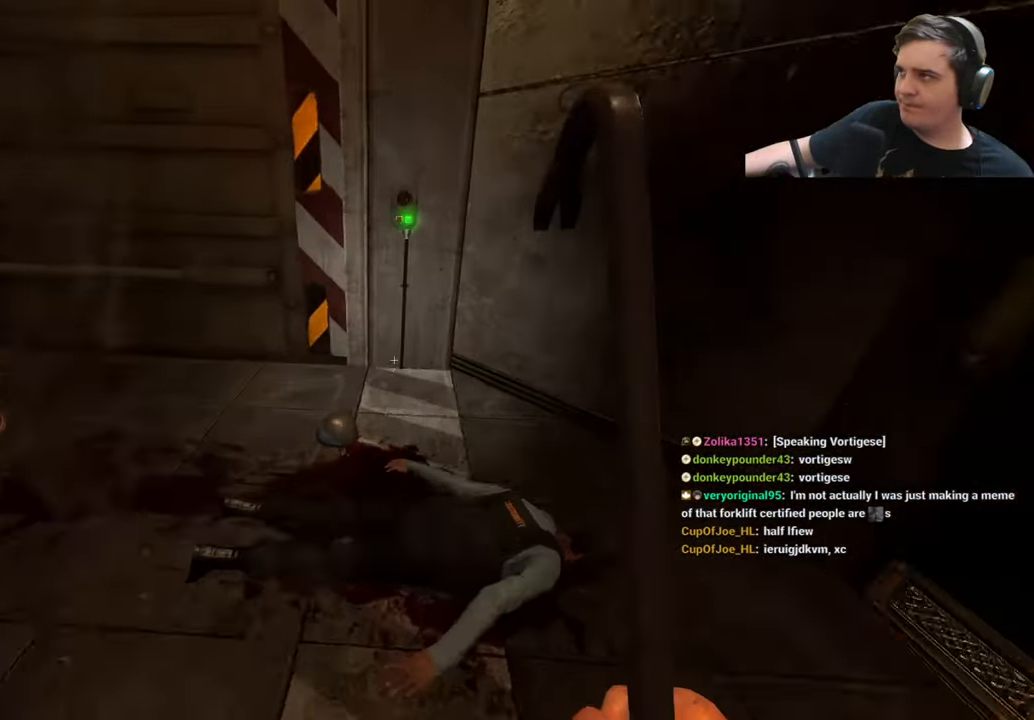
{"keys": ["a"], "events": [[33, "d", "down"], [166, "2", "down"], [216, "d", "up"], [266, "2", "up"], [350, "w", "up"], [400, "a", "down"]]}
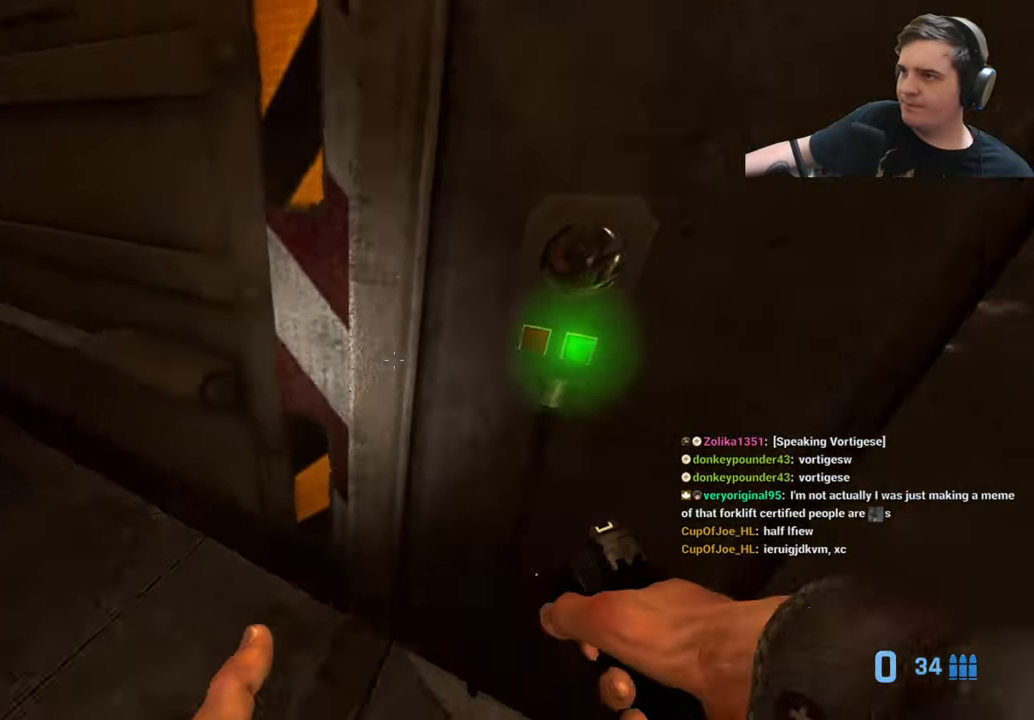
{"keys": ["w"], "events": [[50, "a", "up"], [283, "e", "down"], [366, "e", "up"], [416, "w", "down"]]}